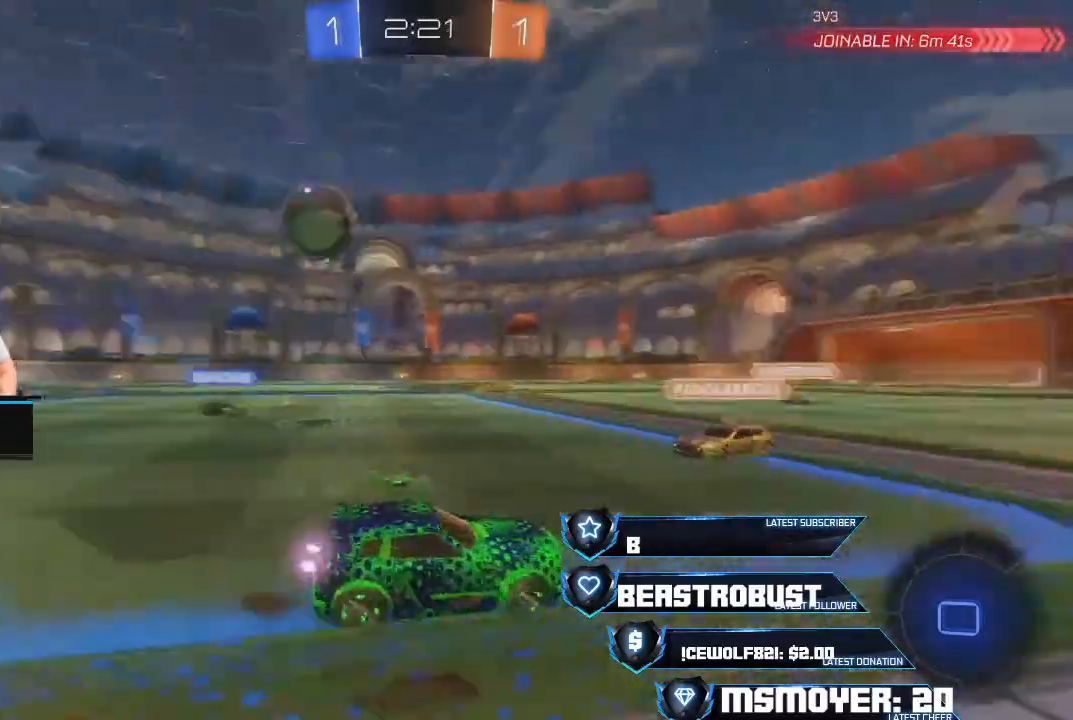
Gameplay with a controller (PlayStation layout); each line is a JSON object with the inputs held at the frame after it (dt_ms = milliseconds from this image to that frame). "events" lists button and stick changes between this image and that frame as [ms after this image, input, new state], when the widget could be followed in between. Not read: CROSS.
{"dt_ms": 500, "buttons": ["L2", "R2"], "left_stick": "left", "right_stick": "center", "events": [[100, "CIRCLE", "up"], [500, "L2", "down"]]}
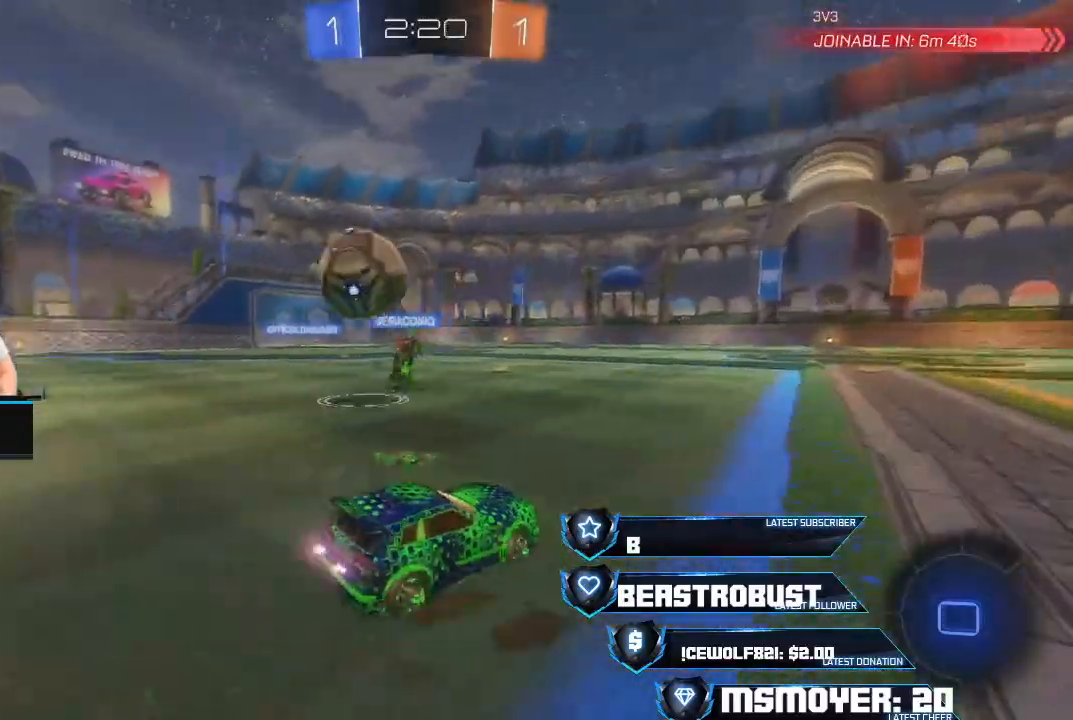
{"dt_ms": 500, "buttons": ["SQUARE", "L2", "R2"], "left_stick": "left", "right_stick": "center", "events": [[67, "R2", "up"], [133, "left_stick", "up-right"], [200, "L2", "up"], [200, "R2", "down"], [267, "left_stick", "center"], [367, "left_stick", "left"], [467, "SQUARE", "down"], [500, "L2", "down"]]}
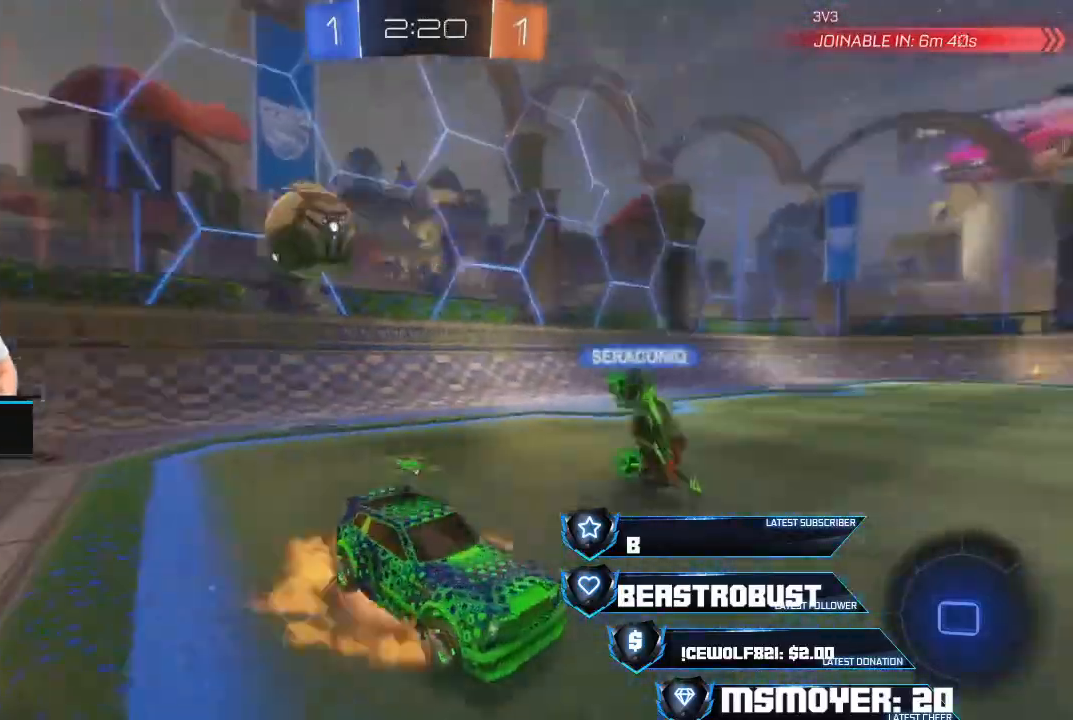
{"dt_ms": 1000, "buttons": ["R2"], "left_stick": "right", "right_stick": "center"}
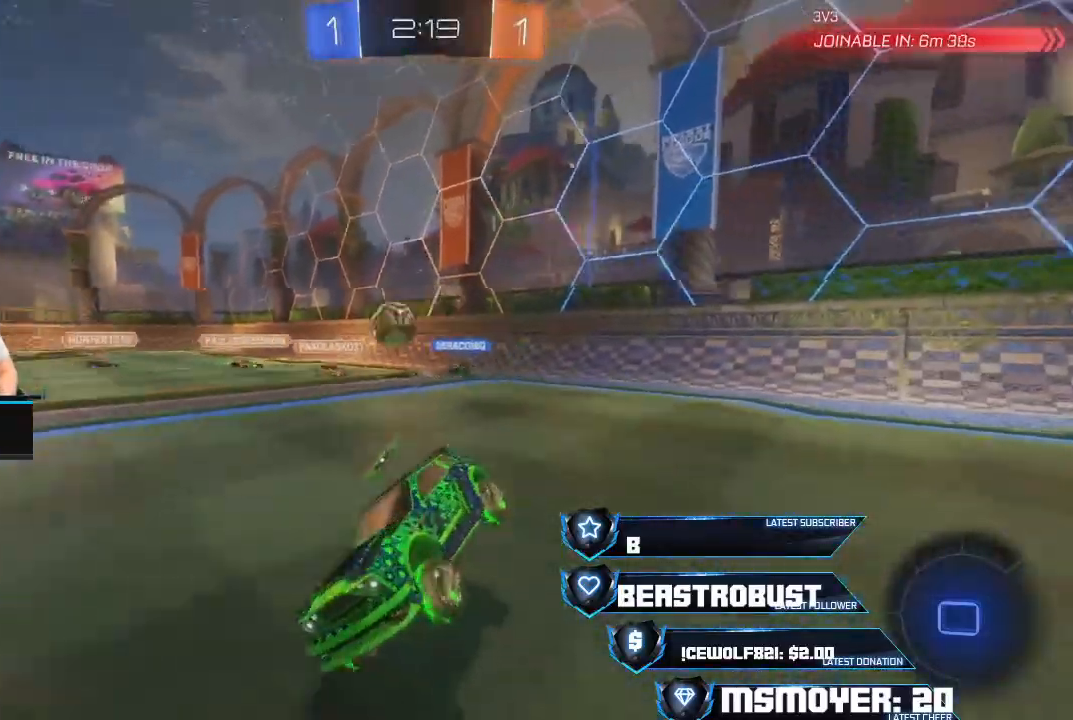
{"dt_ms": 500, "buttons": ["R2"], "left_stick": "left", "right_stick": "center", "events": [[67, "left_stick", "left"]]}
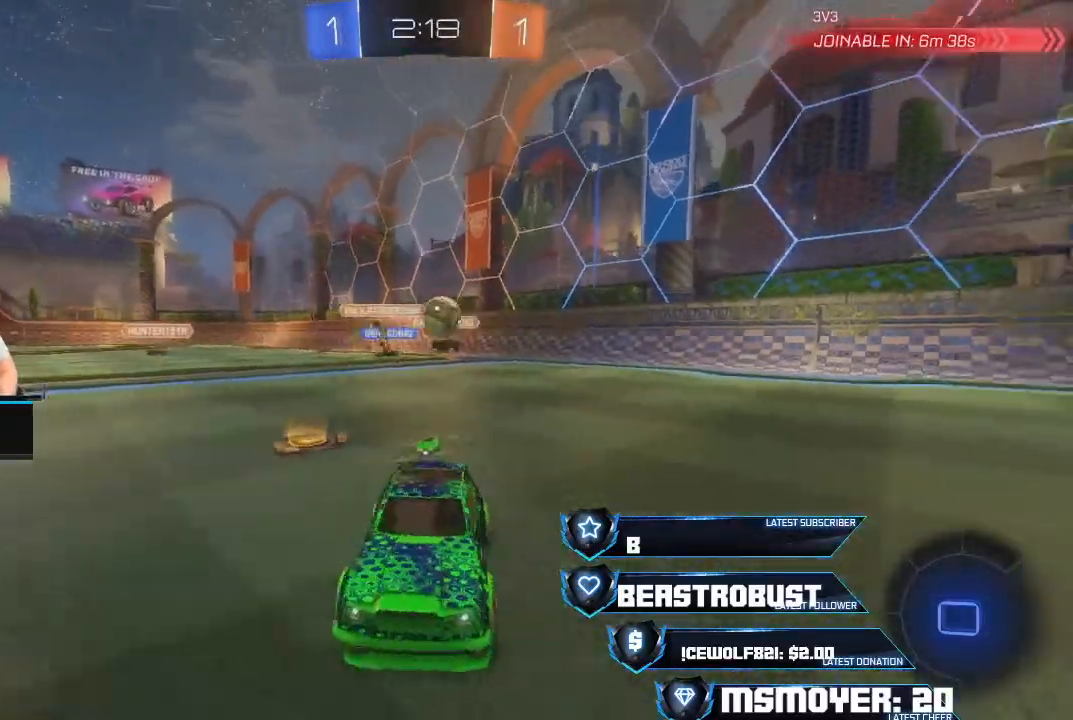
{"dt_ms": 500, "buttons": ["R2"], "left_stick": "left", "right_stick": "center", "events": [[33, "CIRCLE", "down"], [167, "CIRCLE", "up"]]}
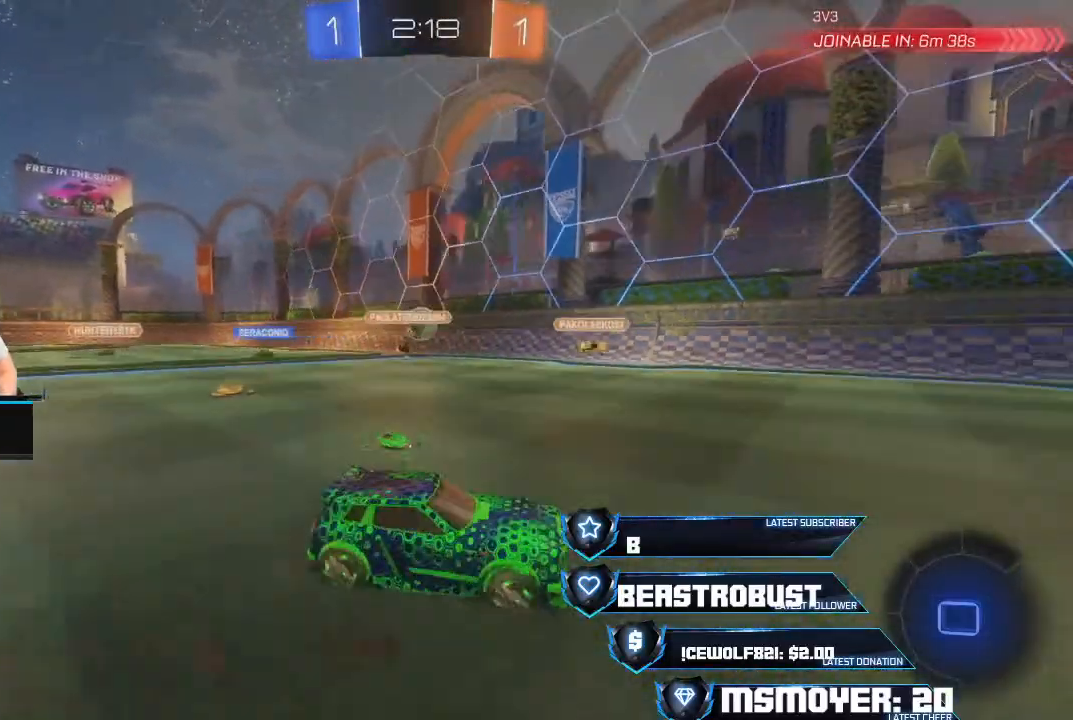
{"dt_ms": 500, "buttons": ["R2"], "left_stick": "left", "right_stick": "center", "events": []}
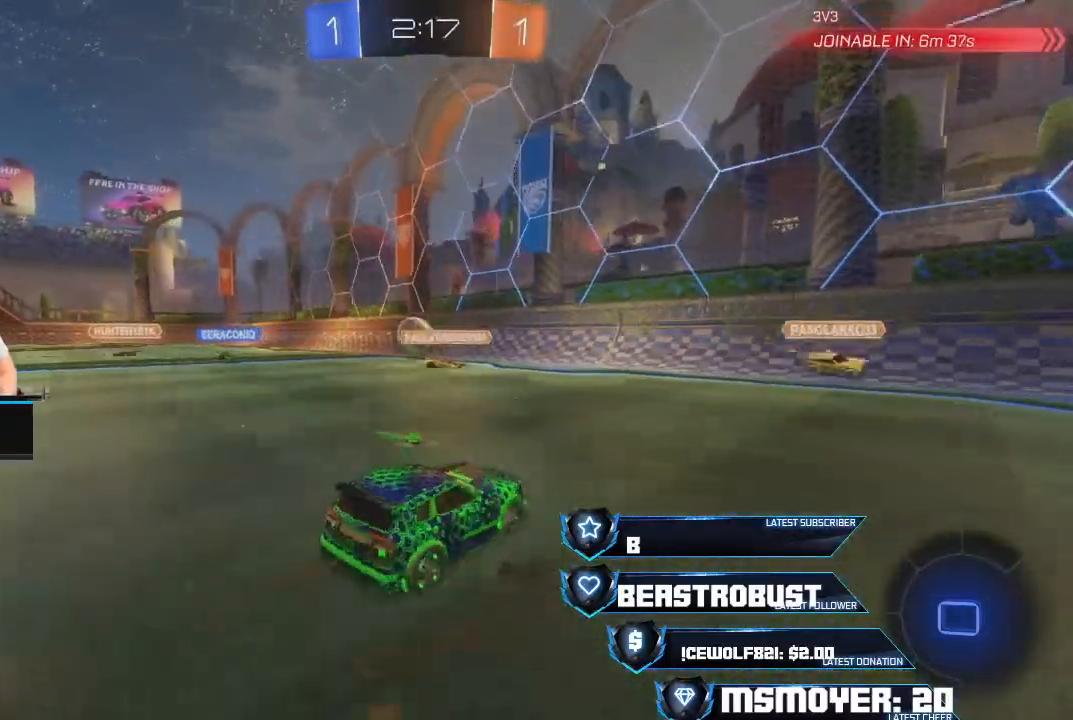
{"dt_ms": 500, "buttons": ["R2"], "left_stick": "center", "right_stick": "center", "events": [[367, "left_stick", "up-right"], [467, "left_stick", "center"]]}
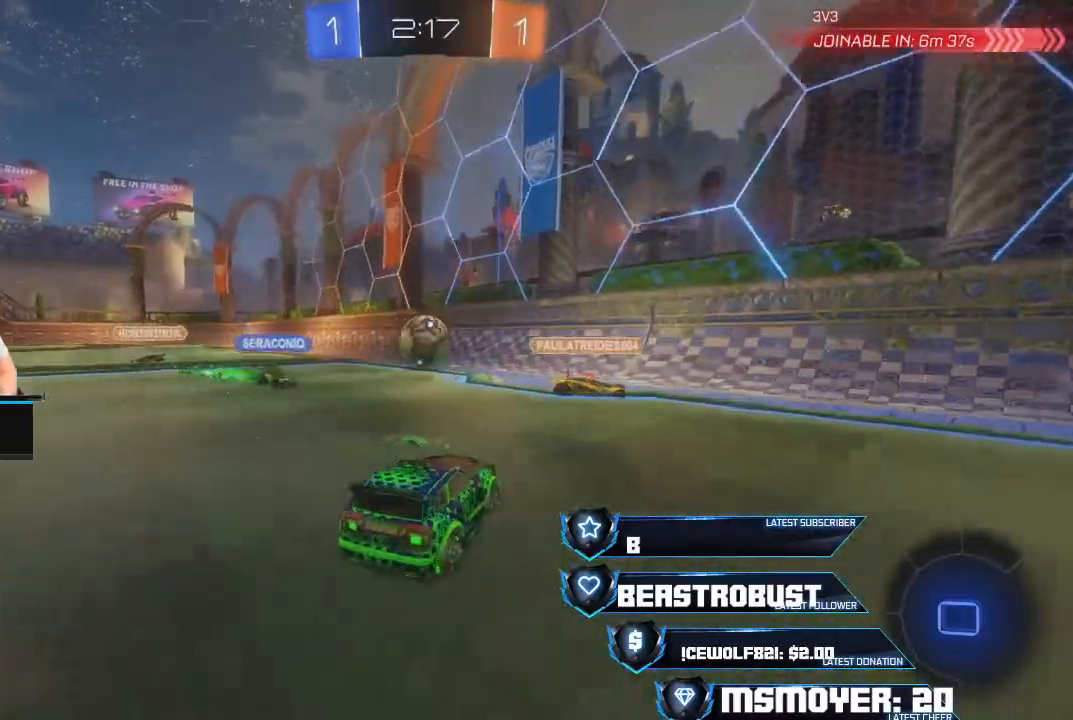
{"dt_ms": 500, "buttons": ["SQUARE", "R2"], "left_stick": "center", "right_stick": "center", "events": [[233, "left_stick", "left"], [333, "left_stick", "center"], [433, "SQUARE", "down"]]}
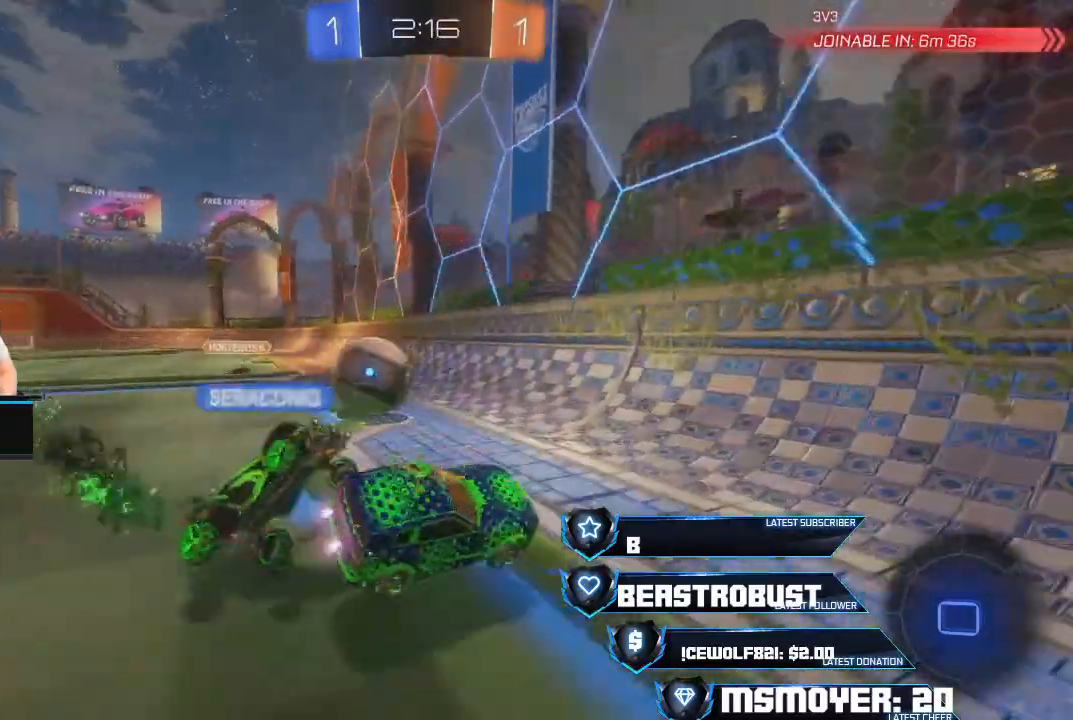
{"dt_ms": 500, "buttons": ["R2"], "left_stick": "left", "right_stick": "center", "events": [[33, "SQUARE", "up"], [67, "left_stick", "left"], [167, "SQUARE", "down"], [200, "L2", "down"], [233, "L3", "down"], [233, "SQUARE", "up"], [300, "L3", "up"], [333, "CIRCLE", "down"], [367, "TRIANGLE", "down"], [433, "L2", "up"], [467, "TRIANGLE", "up"], [500, "CIRCLE", "up"]]}
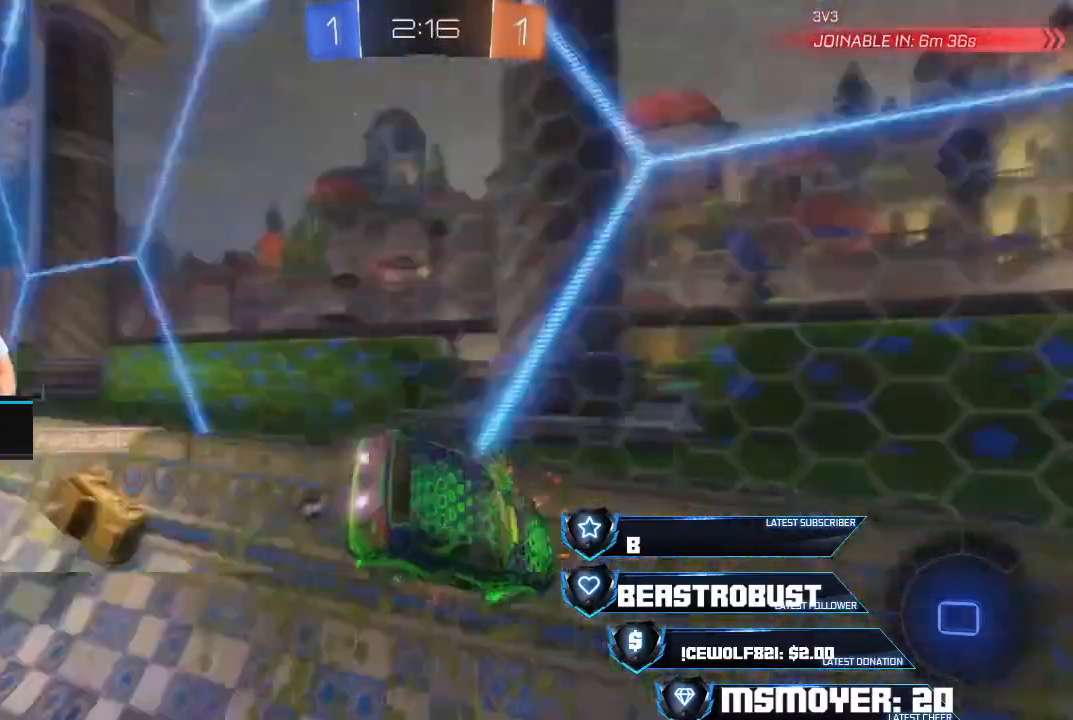
{"dt_ms": 500, "buttons": ["R2"], "left_stick": "center", "right_stick": "center", "events": [[333, "left_stick", "right"], [367, "TRIANGLE", "down"], [433, "TRIANGLE", "up"], [500, "left_stick", "center"]]}
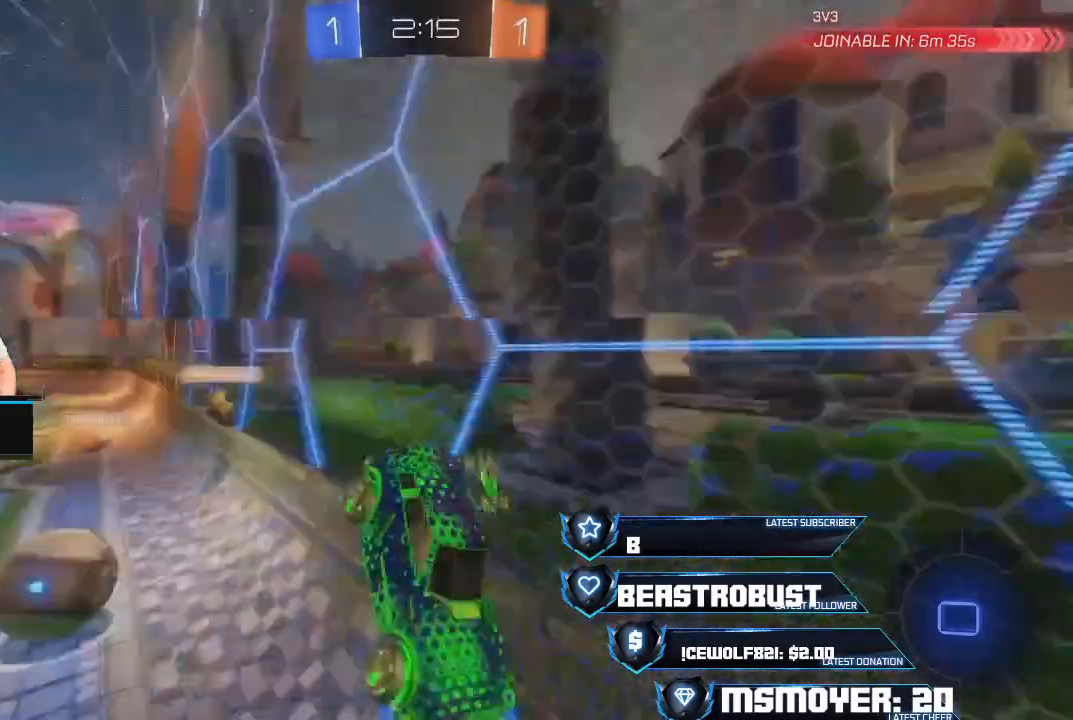
{"dt_ms": 500, "buttons": ["R2"], "left_stick": "center", "right_stick": "center", "events": [[200, "left_stick", "down"], [300, "left_stick", "down-right"], [400, "left_stick", "center"]]}
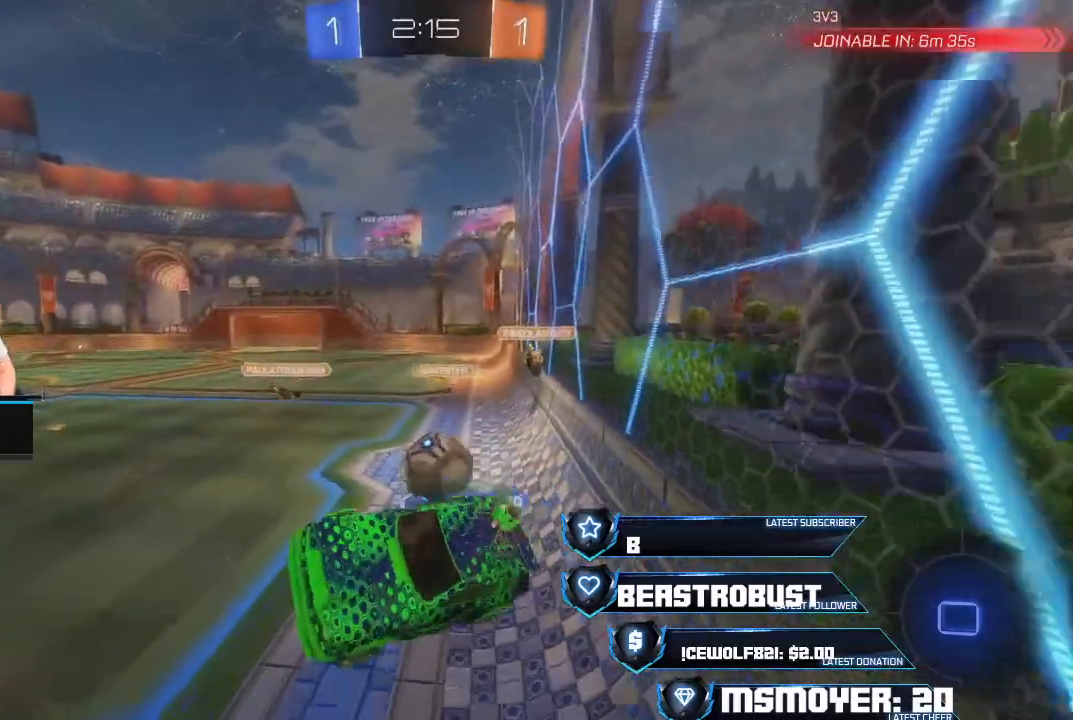
{"dt_ms": 500, "buttons": ["R2"], "left_stick": "up", "right_stick": "center", "events": [[133, "left_stick", "up-right"], [267, "CIRCLE", "down"], [400, "CIRCLE", "up"], [400, "left_stick", "up"]]}
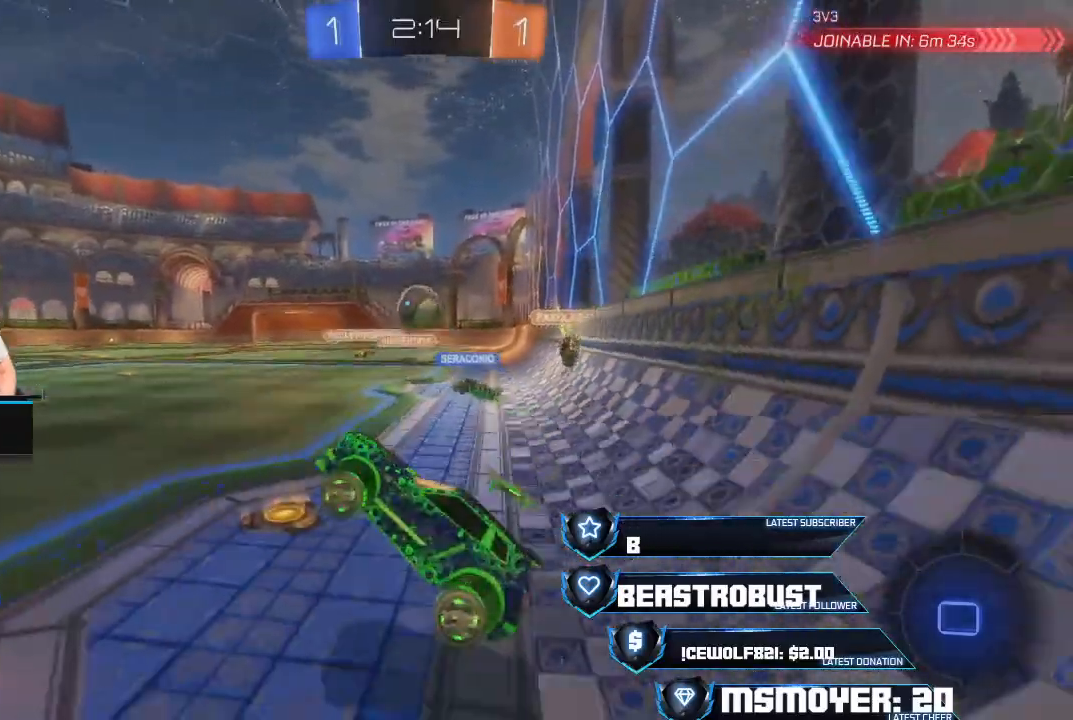
{"dt_ms": 500, "buttons": ["R2"], "left_stick": "right", "right_stick": "center", "events": [[133, "left_stick", "center"], [267, "left_stick", "right"]]}
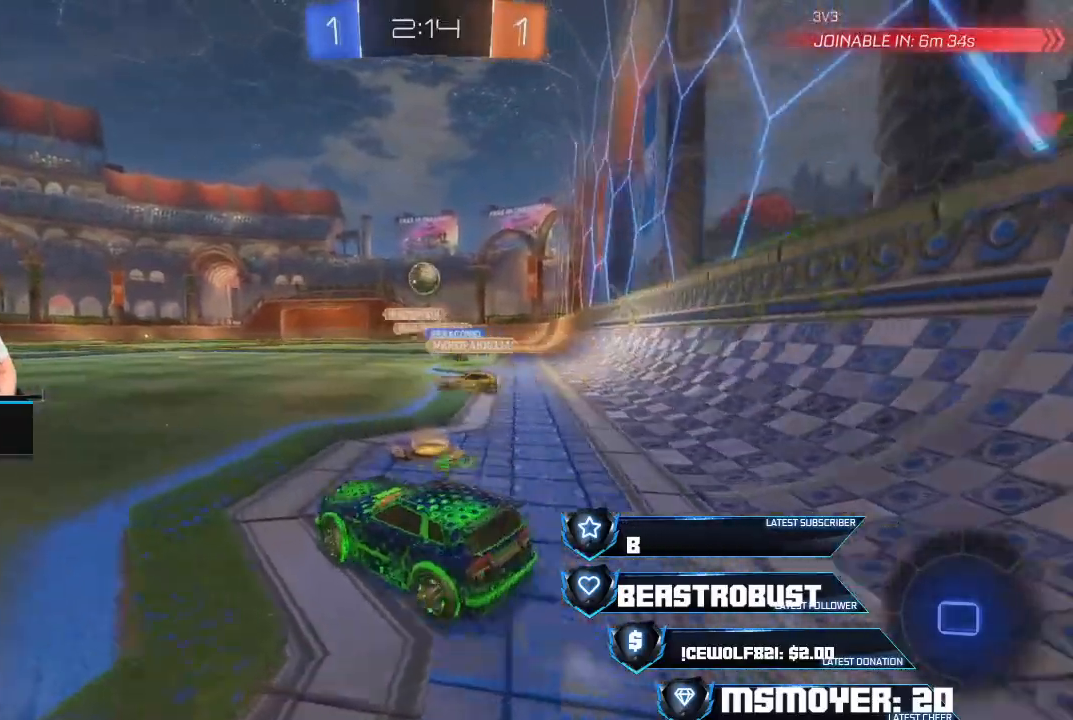
{"dt_ms": 500, "buttons": ["SQUARE", "L2", "R2"], "left_stick": "up", "right_stick": "center", "events": [[233, "left_stick", "center"], [400, "L2", "down"], [400, "left_stick", "up"], [467, "SQUARE", "down"]]}
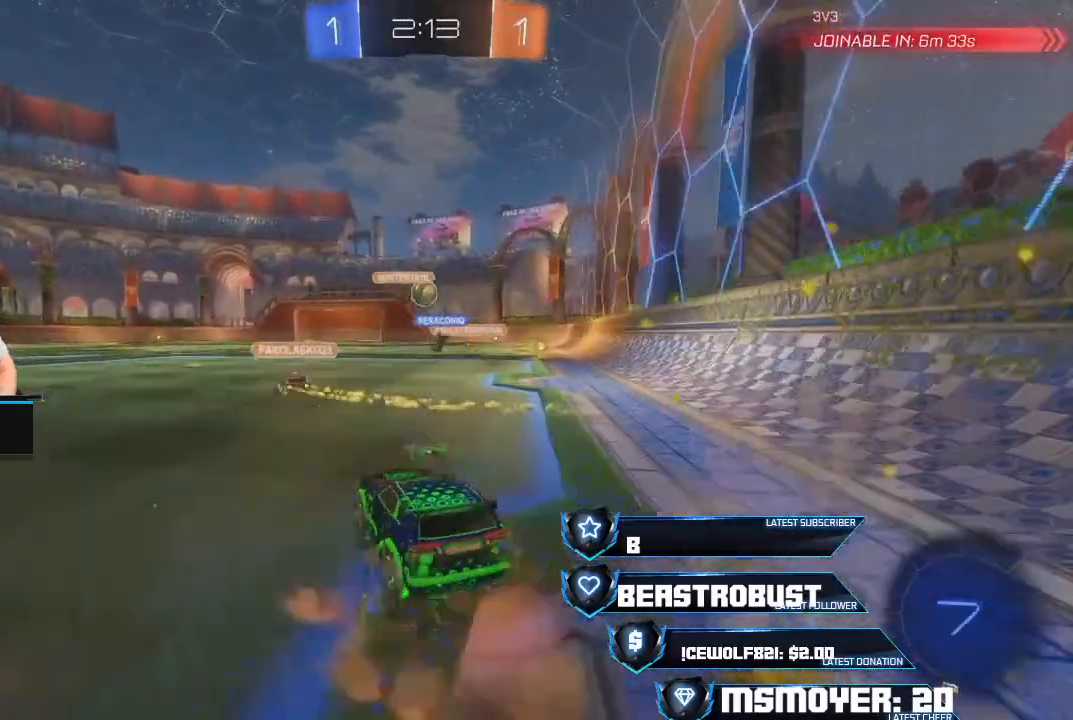
{"dt_ms": 500, "buttons": ["R2"], "left_stick": "center", "right_stick": "center", "events": [[33, "SQUARE", "up"], [67, "SQUARE", "down"], [167, "L2", "up"], [167, "SQUARE", "up"], [233, "R2", "up"], [233, "left_stick", "center"], [433, "R2", "down"]]}
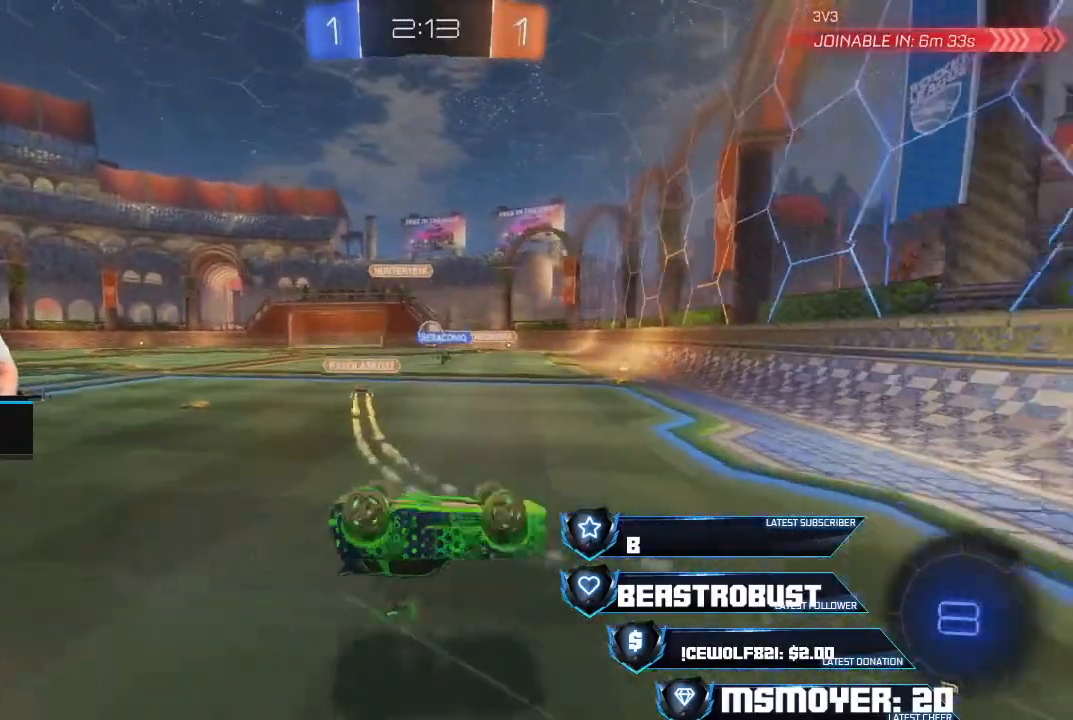
{"dt_ms": 500, "buttons": ["R2"], "left_stick": "center", "right_stick": "center", "events": [[33, "left_stick", "up-left"], [133, "left_stick", "center"], [400, "left_stick", "up-right"], [500, "left_stick", "center"]]}
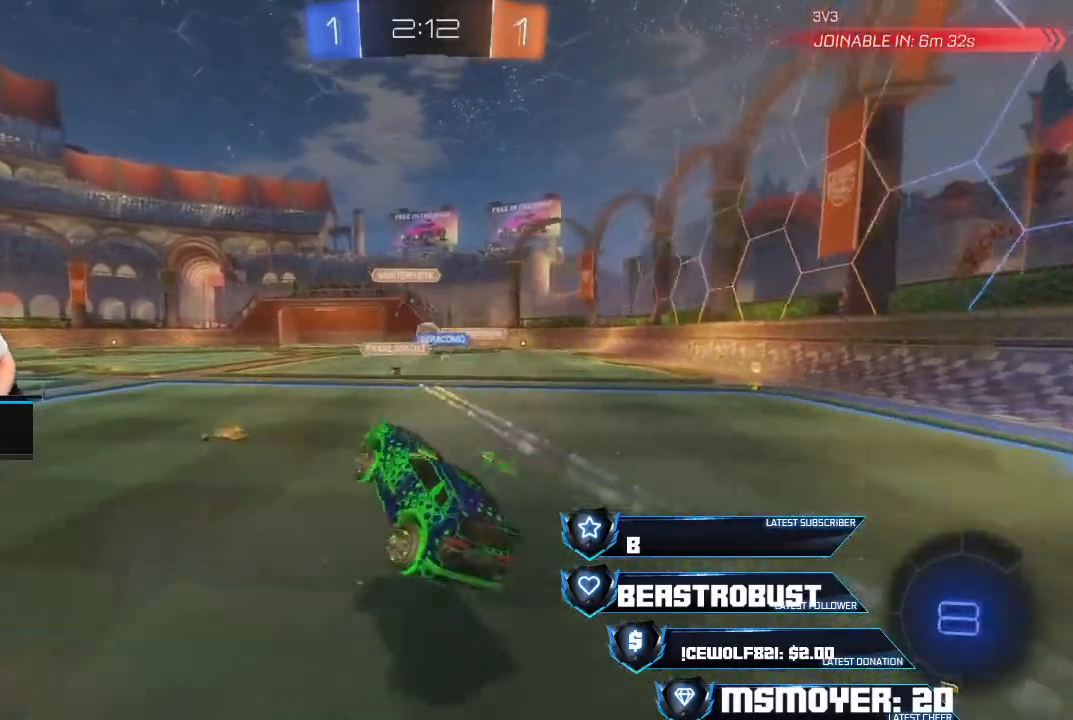
{"dt_ms": 500, "buttons": ["R2"], "left_stick": "left", "right_stick": "center", "events": [[233, "left_stick", "right"], [333, "left_stick", "center"], [433, "left_stick", "left"]]}
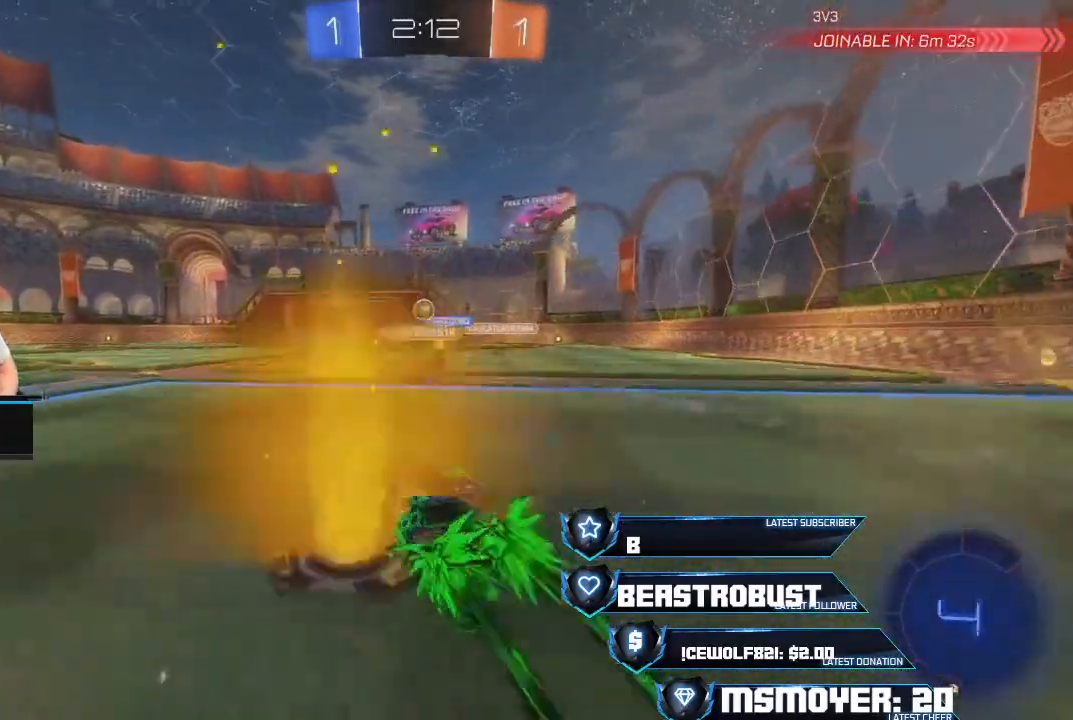
{"dt_ms": 500, "buttons": ["R2"], "left_stick": "center", "right_stick": "center", "events": [[167, "left_stick", "center"]]}
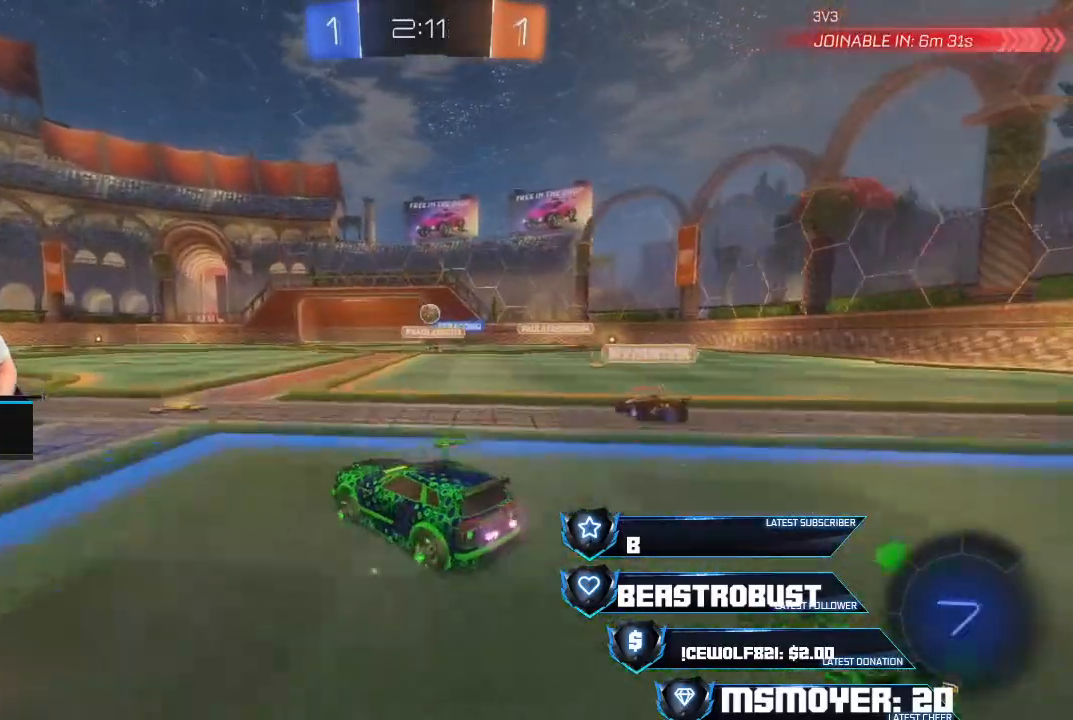
{"dt_ms": 500, "buttons": ["R2"], "left_stick": "left", "right_stick": "center", "events": [[167, "left_stick", "right"], [300, "left_stick", "center"], [500, "left_stick", "left"]]}
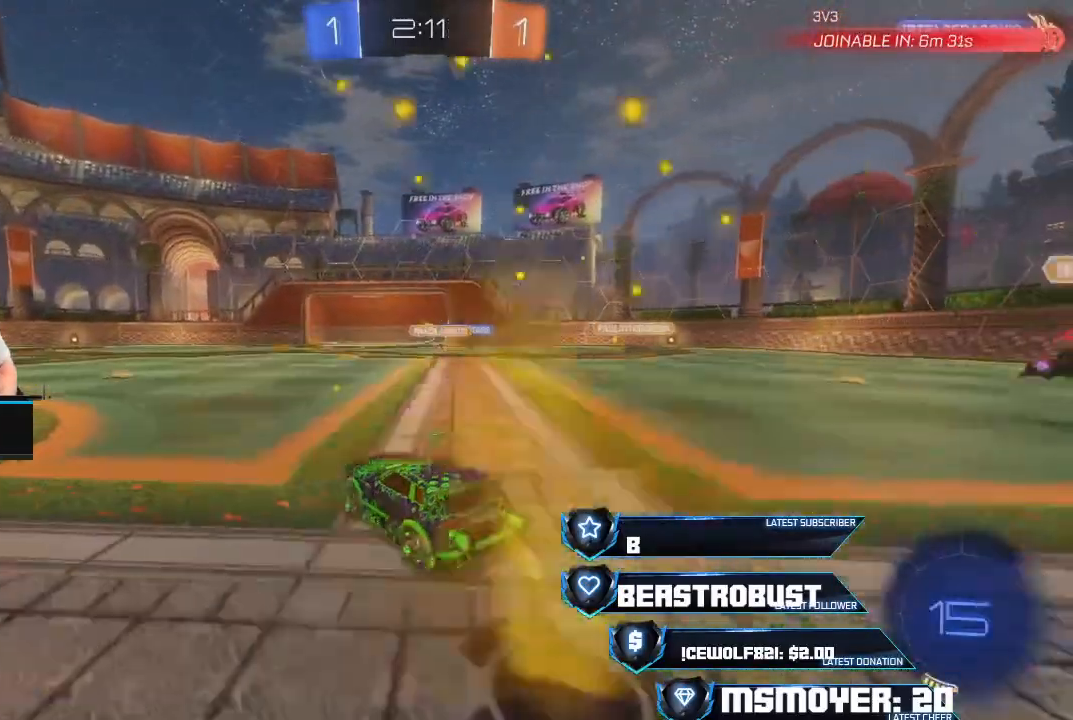
{"dt_ms": 500, "buttons": ["R2"], "left_stick": "right", "right_stick": "center", "events": [[167, "left_stick", "center"], [400, "left_stick", "right"]]}
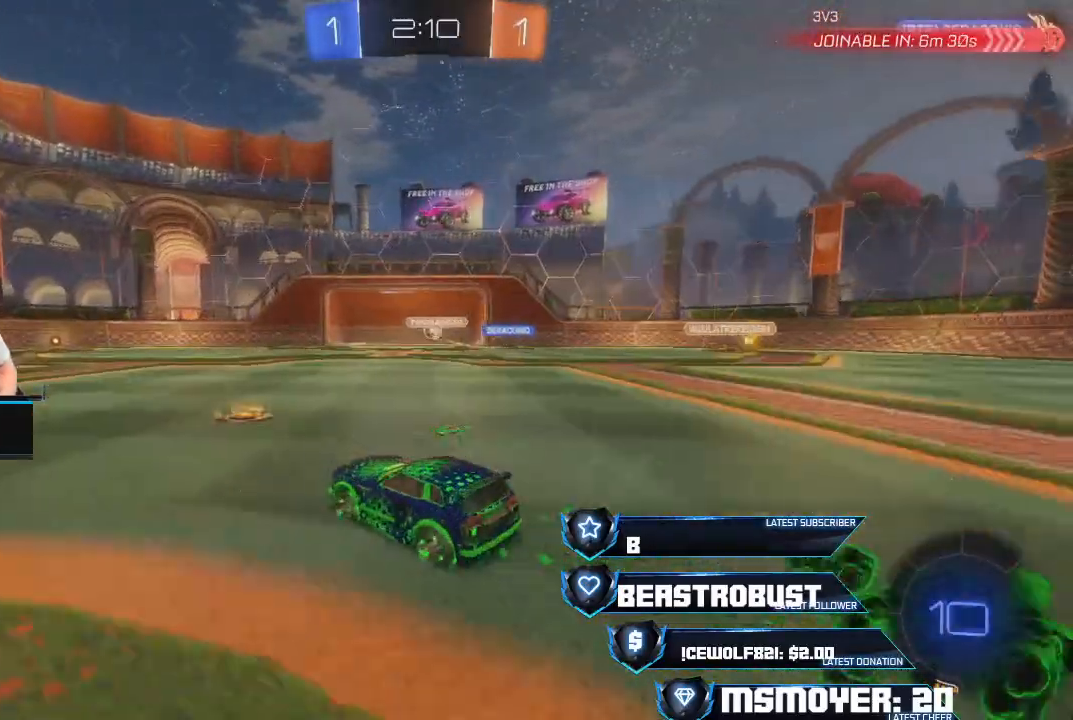
{"dt_ms": 500, "buttons": ["R2"], "left_stick": "right", "right_stick": "center", "events": [[233, "left_stick", "center"], [367, "left_stick", "right"]]}
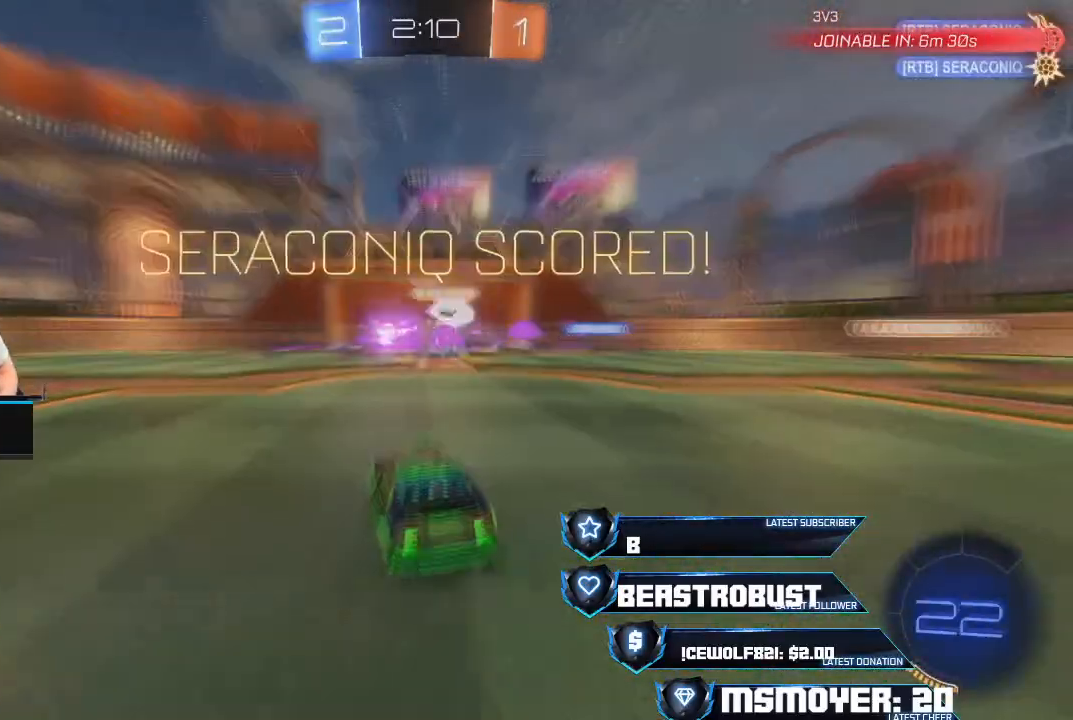
{"dt_ms": 500, "buttons": ["R2"], "left_stick": "center", "right_stick": "center", "events": [[33, "left_stick", "center"]]}
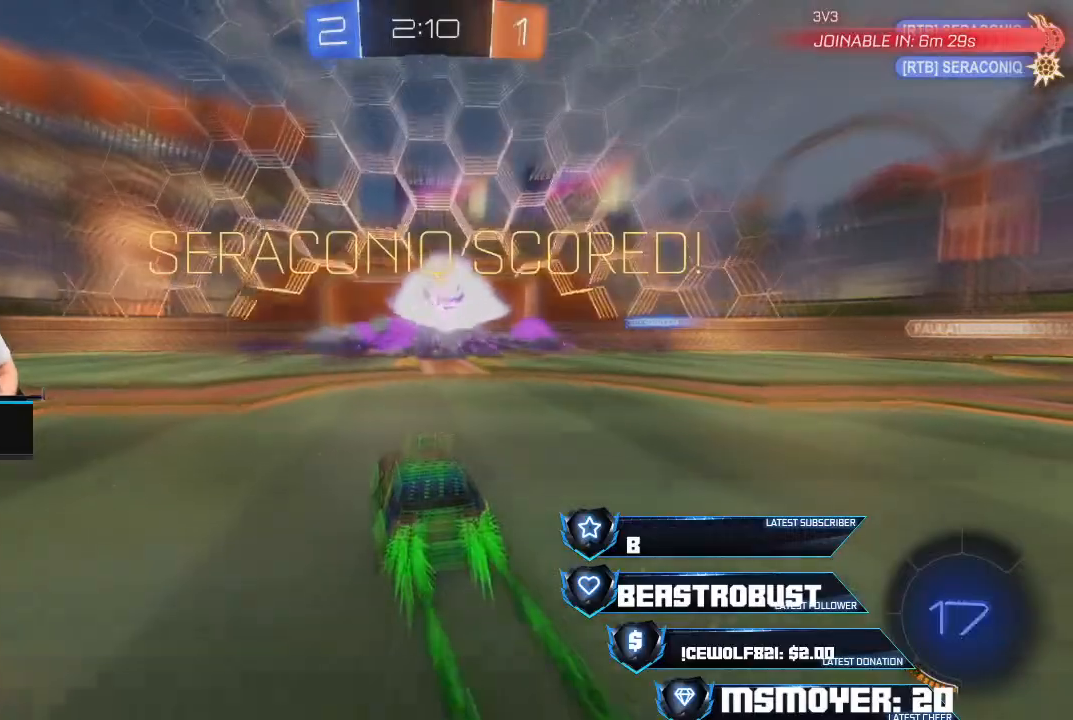
{"dt_ms": 500, "buttons": ["CIRCLE", "L2", "R2"], "left_stick": "down-right", "right_stick": "center", "events": [[100, "SQUARE", "down"], [167, "SQUARE", "up"], [200, "SQUARE", "down"], [267, "SQUARE", "up"], [333, "left_stick", "down"], [400, "L2", "down"], [467, "CIRCLE", "down"], [500, "left_stick", "down-right"]]}
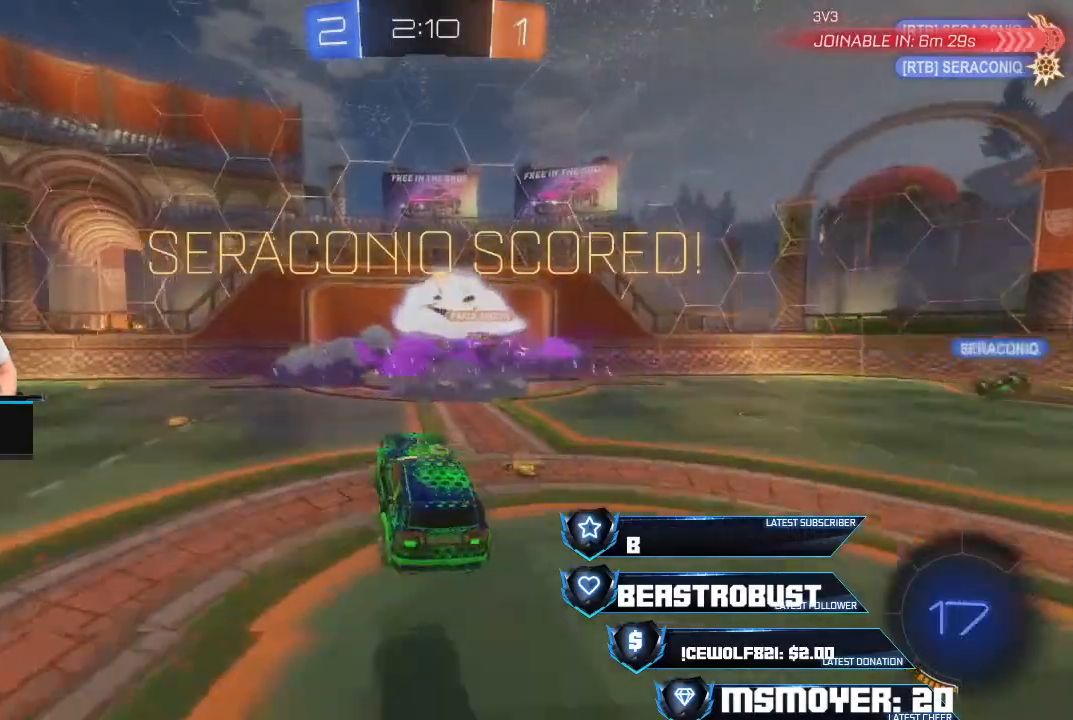
{"dt_ms": 500, "buttons": ["CIRCLE", "L2", "R2"], "left_stick": "down-right", "right_stick": "center", "events": []}
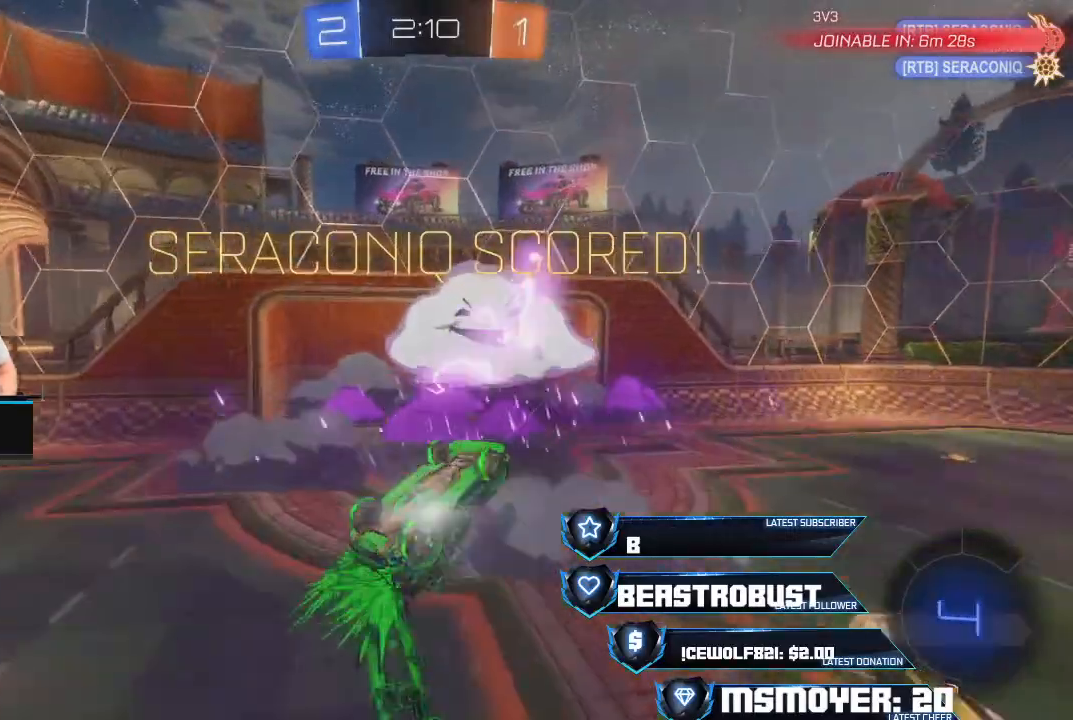
{"dt_ms": 500, "buttons": ["CIRCLE", "L2", "R2"], "left_stick": "down-right", "right_stick": "center", "events": []}
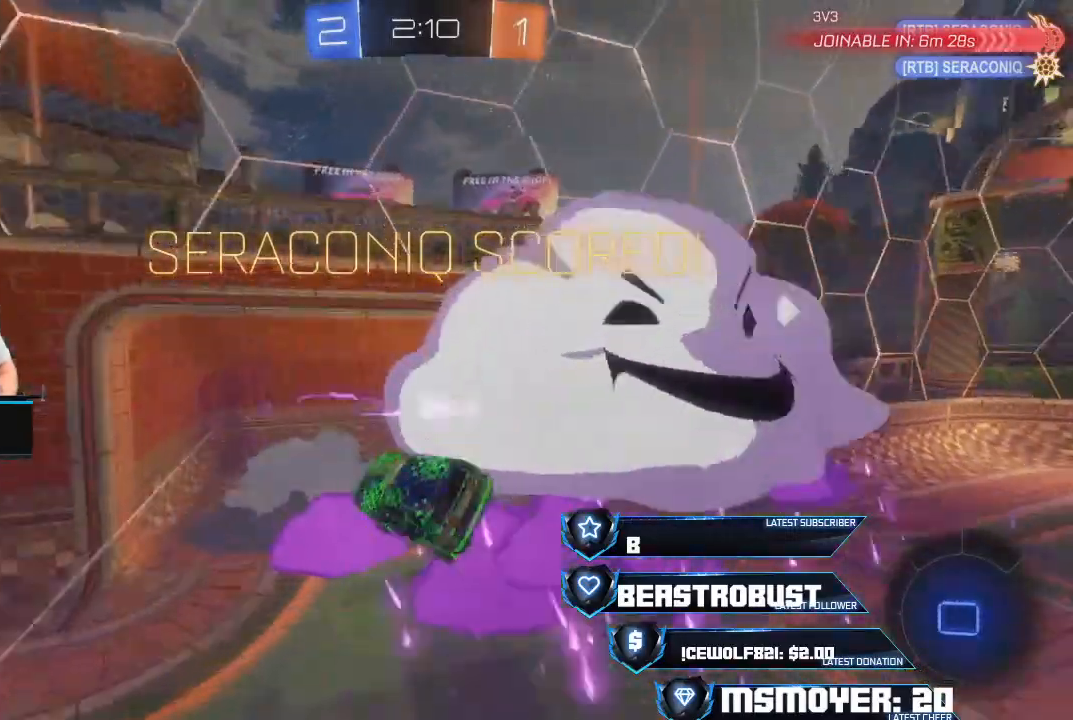
{"dt_ms": 500, "buttons": [], "left_stick": "center", "right_stick": "center", "events": [[33, "CIRCLE", "up"], [67, "L2", "up"], [67, "R2", "up"], [67, "left_stick", "center"], [200, "CIRCLE", "down"], [300, "CIRCLE", "up"]]}